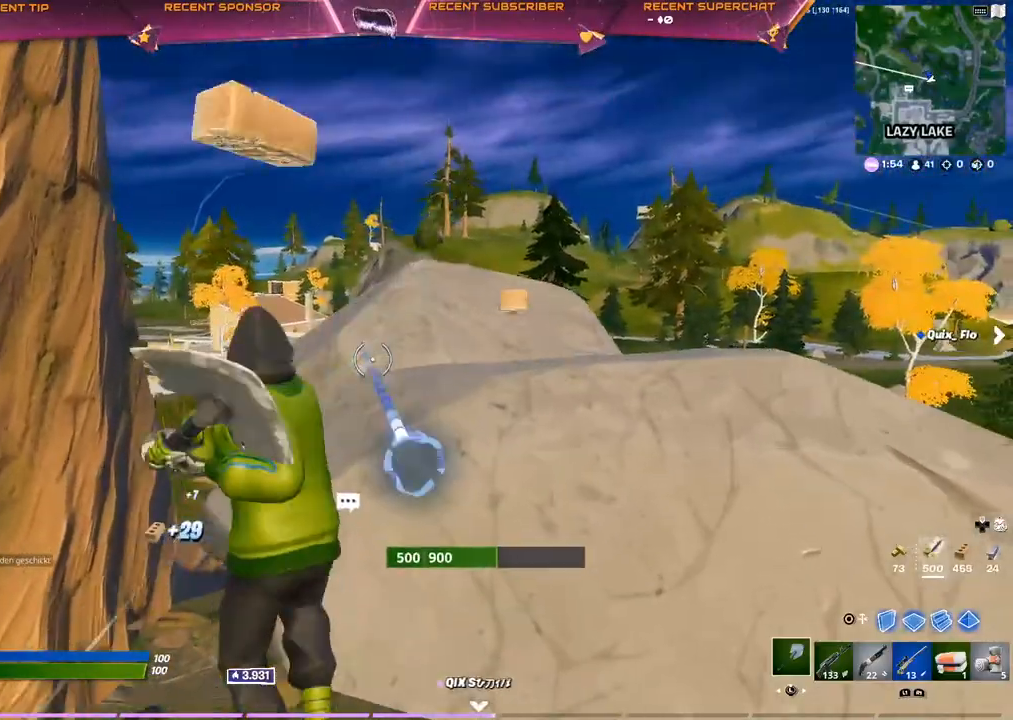
Gameplay with a controller (PlayStation layout); each line is a JSON object with the inputs held at the frame after it. "events" lists button and stick changes between this image and that frame as [ms after this image, input, new state], when the widget could be followed in between.
{"buttons": ["R2"], "left_stick": "down-right", "right_stick": "center", "events": [[17, "left_stick", "center"], [67, "left_stick", "down"], [267, "left_stick", "down-right"]]}
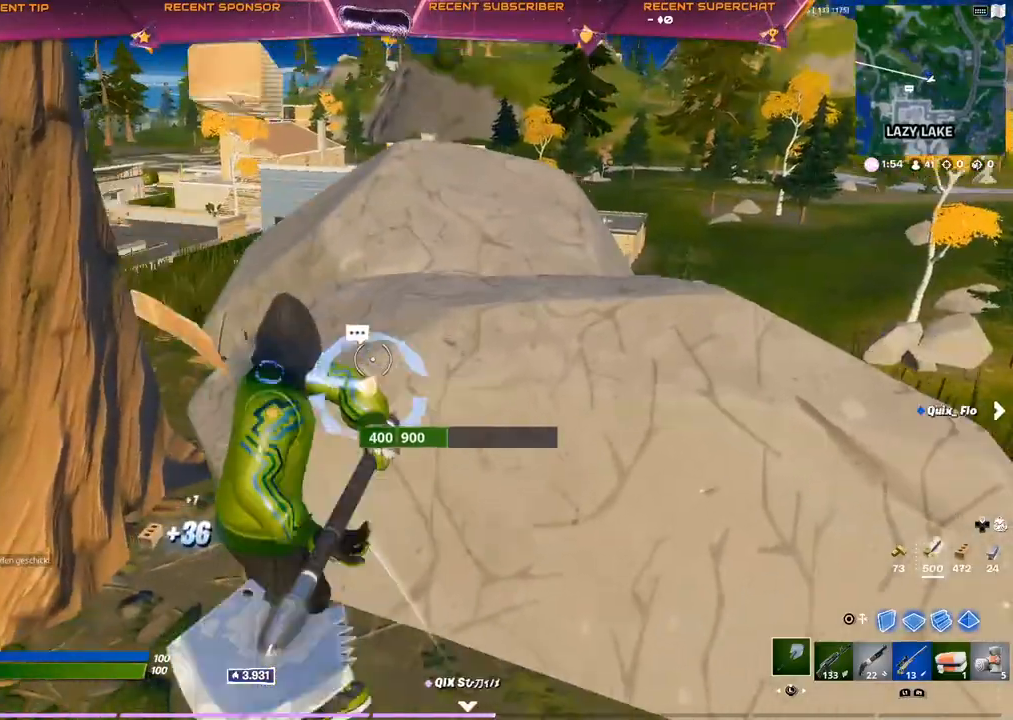
{"buttons": ["R2"], "left_stick": "center", "right_stick": "center", "events": [[50, "left_stick", "down-left"], [217, "left_stick", "center"], [300, "left_stick", "down-right"], [383, "left_stick", "left"], [483, "left_stick", "center"]]}
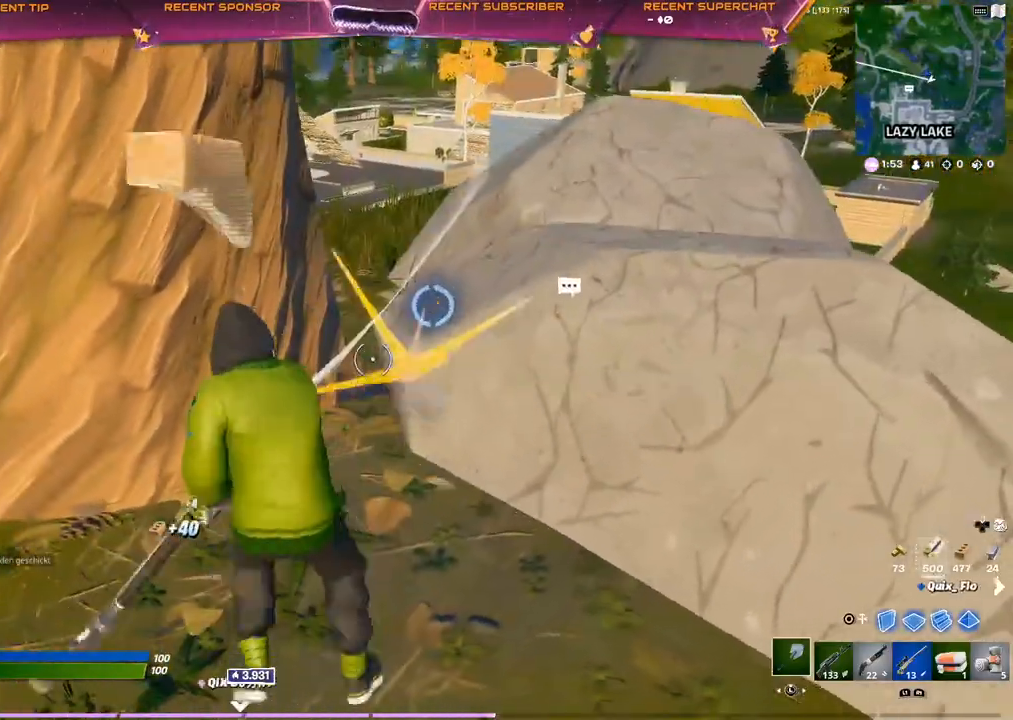
{"buttons": ["R2", "R3"], "left_stick": "down-right", "right_stick": "center", "events": [[33, "left_stick", "right"], [133, "left_stick", "up-right"], [233, "left_stick", "up"], [367, "left_stick", "center"], [450, "R3", "down"], [450, "left_stick", "down-right"]]}
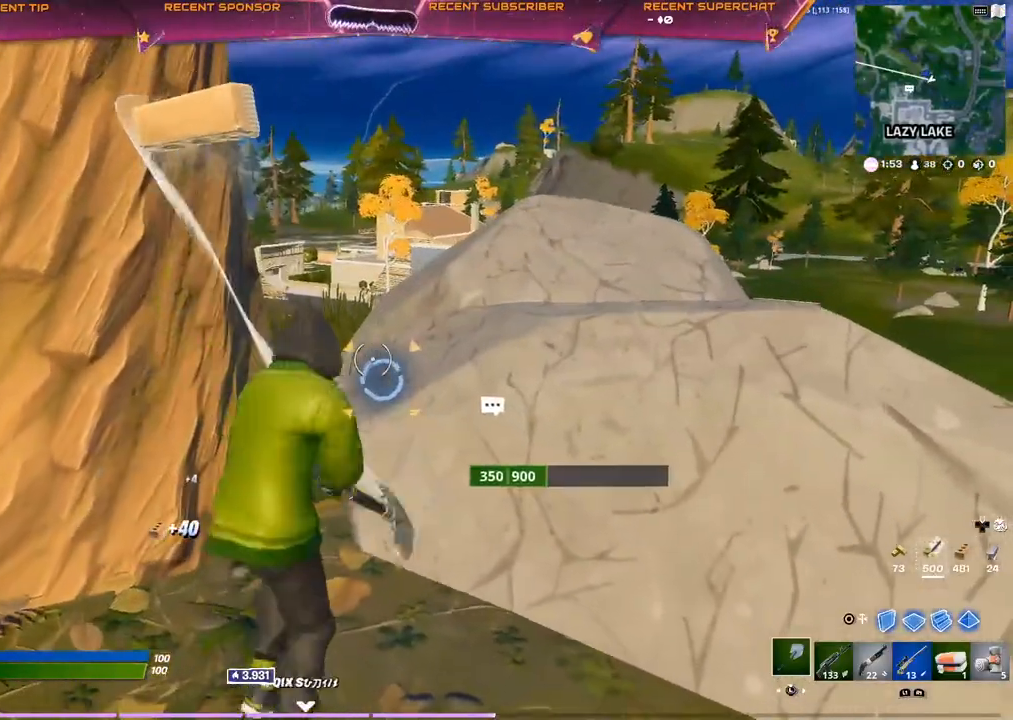
{"buttons": ["R2"], "left_stick": "right", "right_stick": "center", "events": [[150, "R3", "up"], [167, "left_stick", "up-right"], [217, "left_stick", "up-left"], [417, "left_stick", "center"], [467, "left_stick", "right"]]}
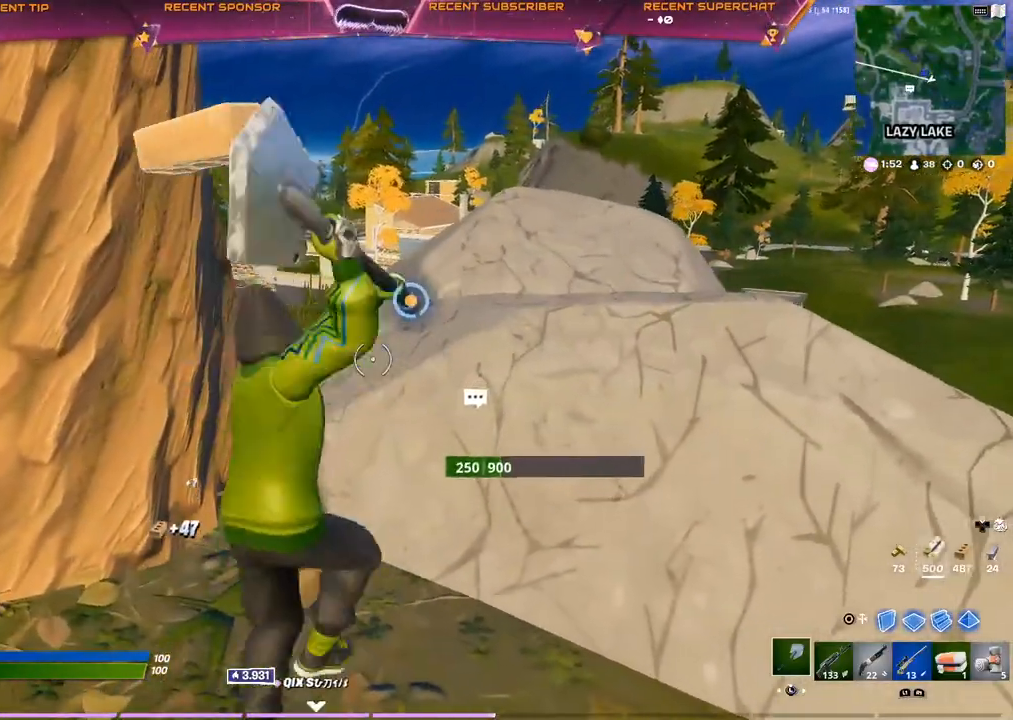
{"buttons": ["R2"], "left_stick": "down-right", "right_stick": "center", "events": [[467, "left_stick", "down-right"]]}
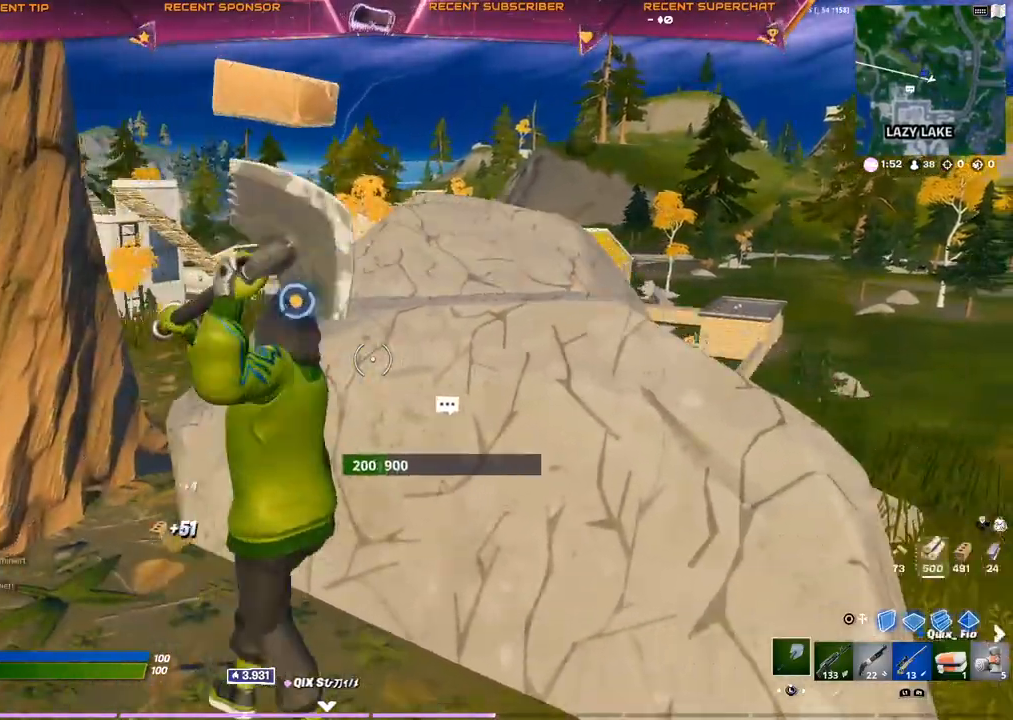
{"buttons": ["R2"], "left_stick": "up-right", "right_stick": "center", "events": [[350, "left_stick", "center"], [400, "left_stick", "up"], [500, "left_stick", "up-right"]]}
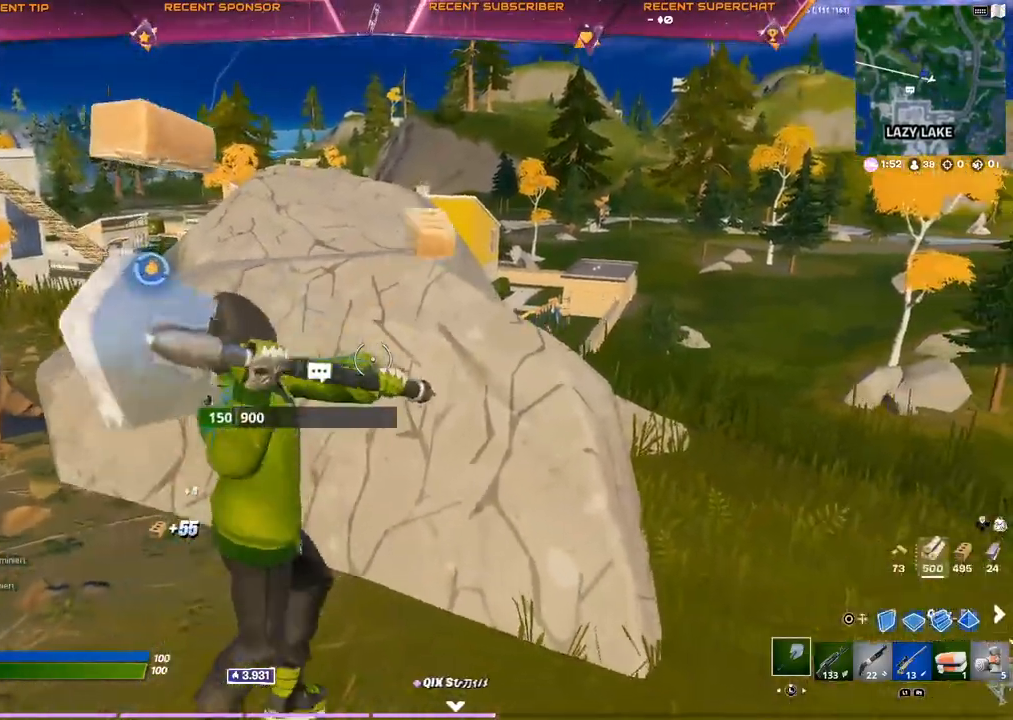
{"buttons": ["R2"], "left_stick": "right", "right_stick": "center", "events": [[200, "left_stick", "down-right"], [383, "left_stick", "right"]]}
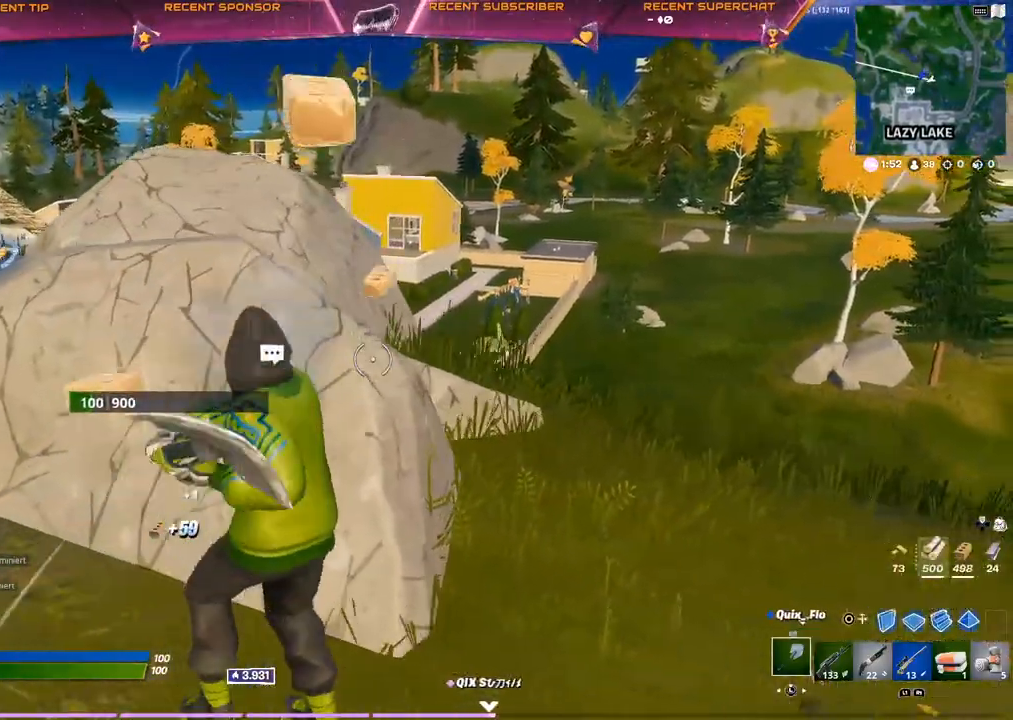
{"buttons": [], "left_stick": "up-right", "right_stick": "right", "events": [[267, "R2", "up"], [350, "R1", "down"], [350, "right_stick", "right"], [367, "left_stick", "up-right"], [467, "R1", "up"]]}
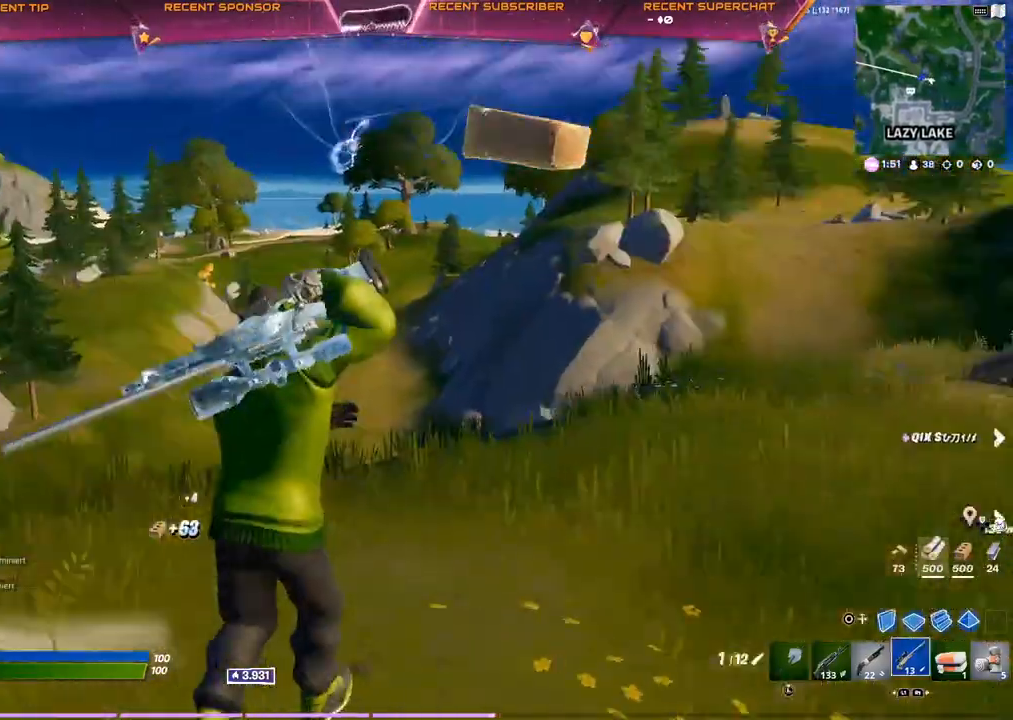
{"buttons": [], "left_stick": "up-right", "right_stick": "center", "events": [[367, "CROSS", "down"], [467, "CROSS", "up"], [500, "right_stick", "center"]]}
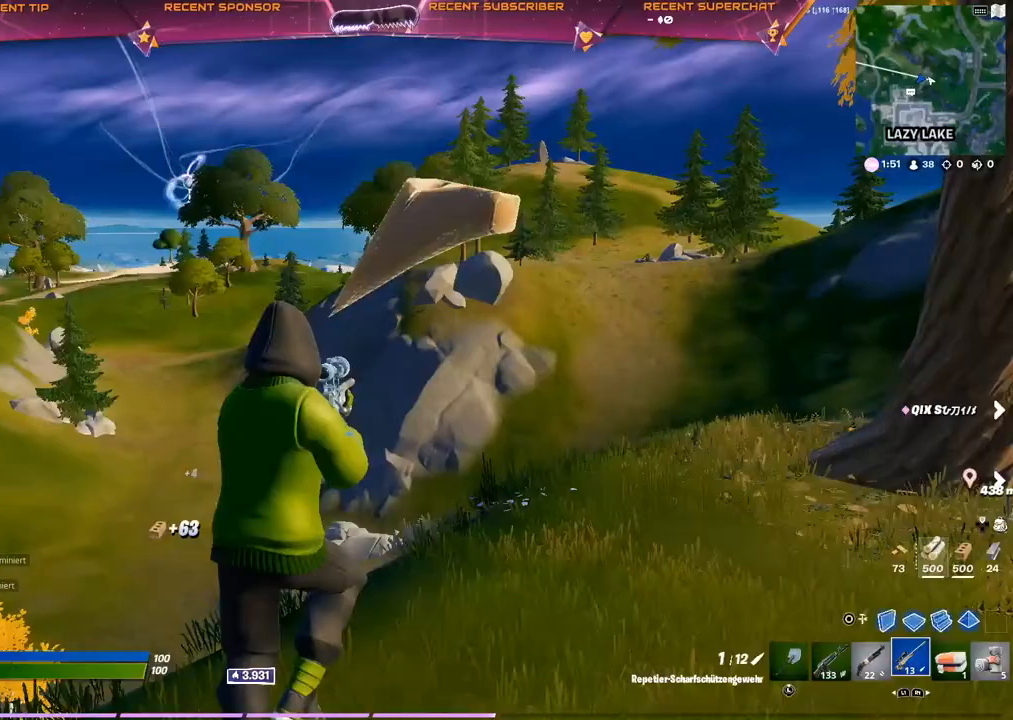
{"buttons": [], "left_stick": "up-right", "right_stick": "center", "events": [[117, "right_stick", "left"], [217, "right_stick", "center"]]}
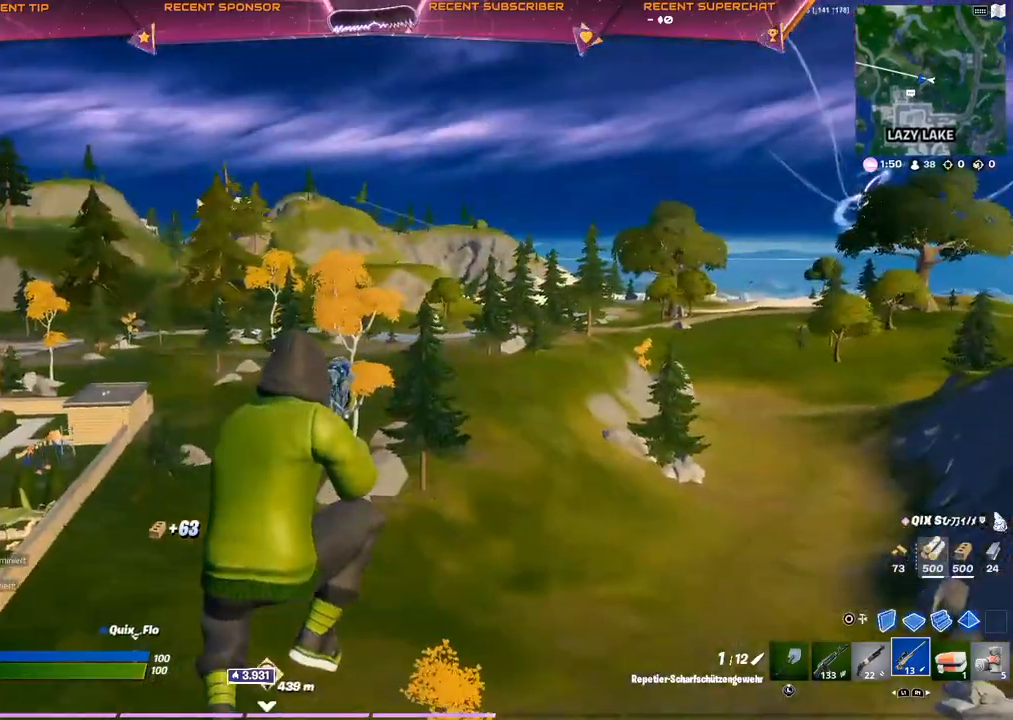
{"buttons": [], "left_stick": "up-right", "right_stick": "center", "events": [[83, "right_stick", "left"], [217, "right_stick", "center"]]}
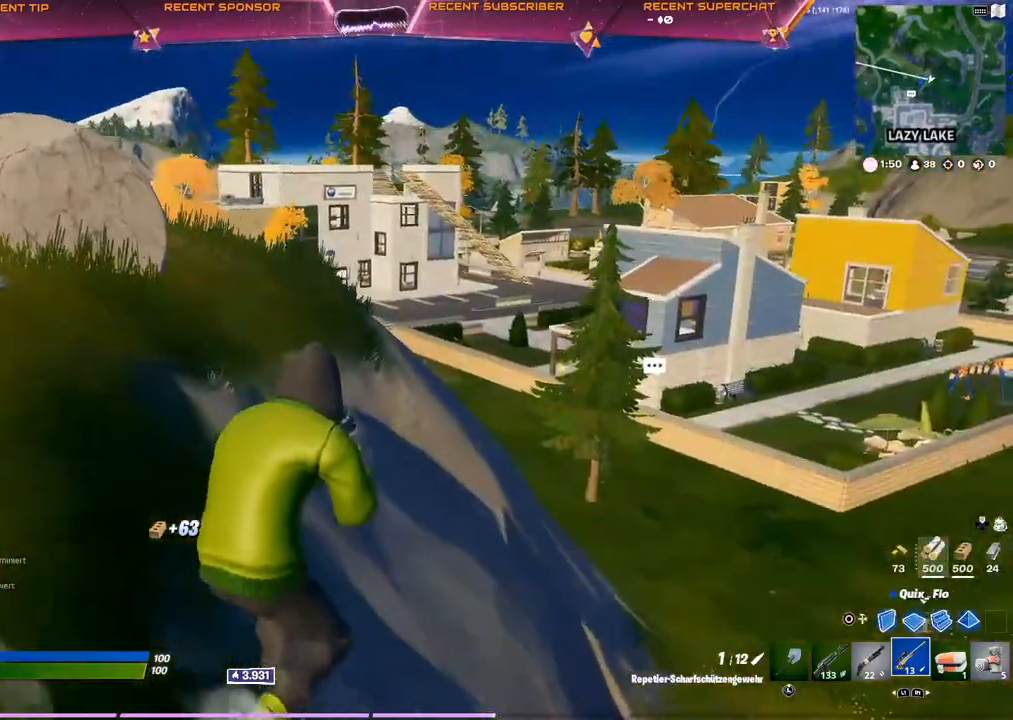
{"buttons": [], "left_stick": "up-right", "right_stick": "center", "events": []}
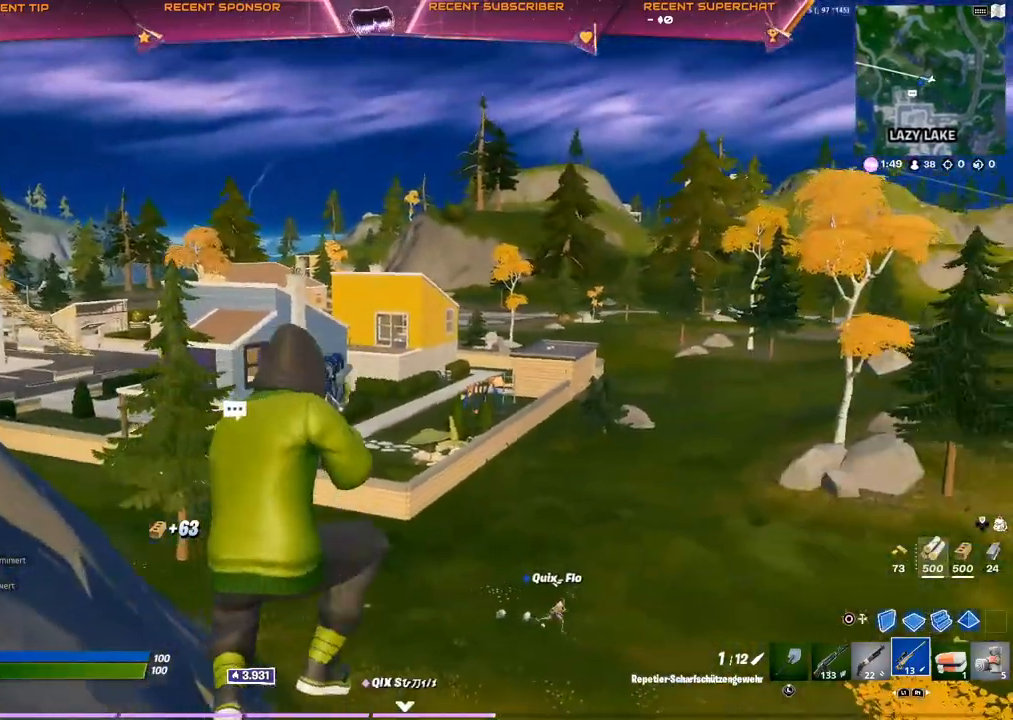
{"buttons": [], "left_stick": "up-right", "right_stick": "center", "events": []}
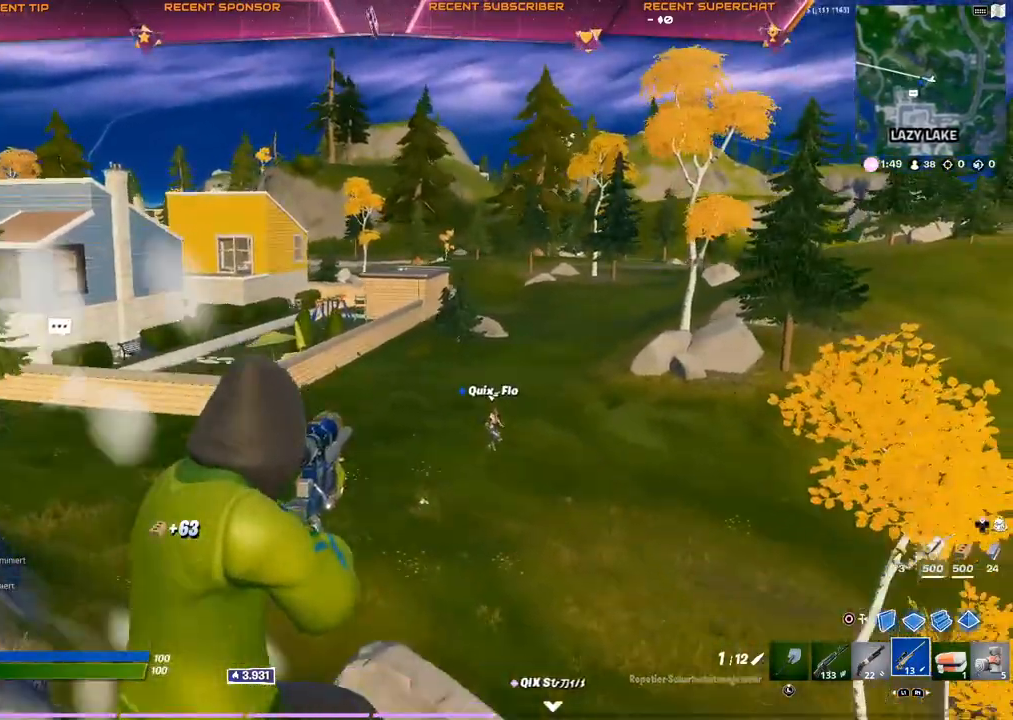
{"buttons": [], "left_stick": "up-right", "right_stick": "center", "events": []}
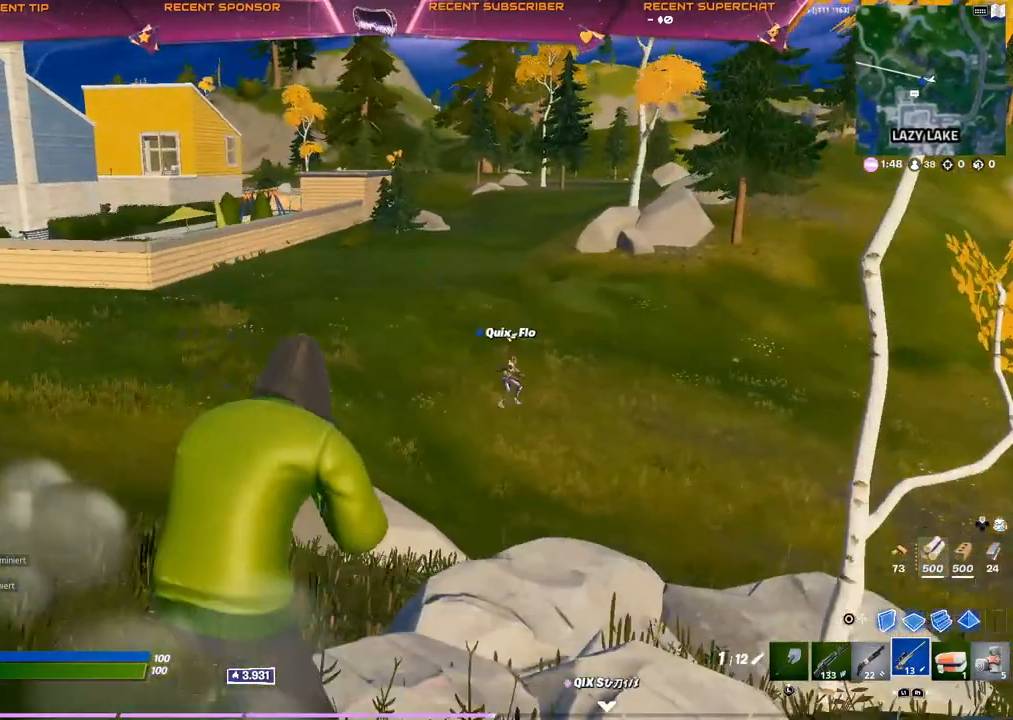
{"buttons": ["CROSS"], "left_stick": "up-right", "right_stick": "center", "events": [[317, "CROSS", "down"]]}
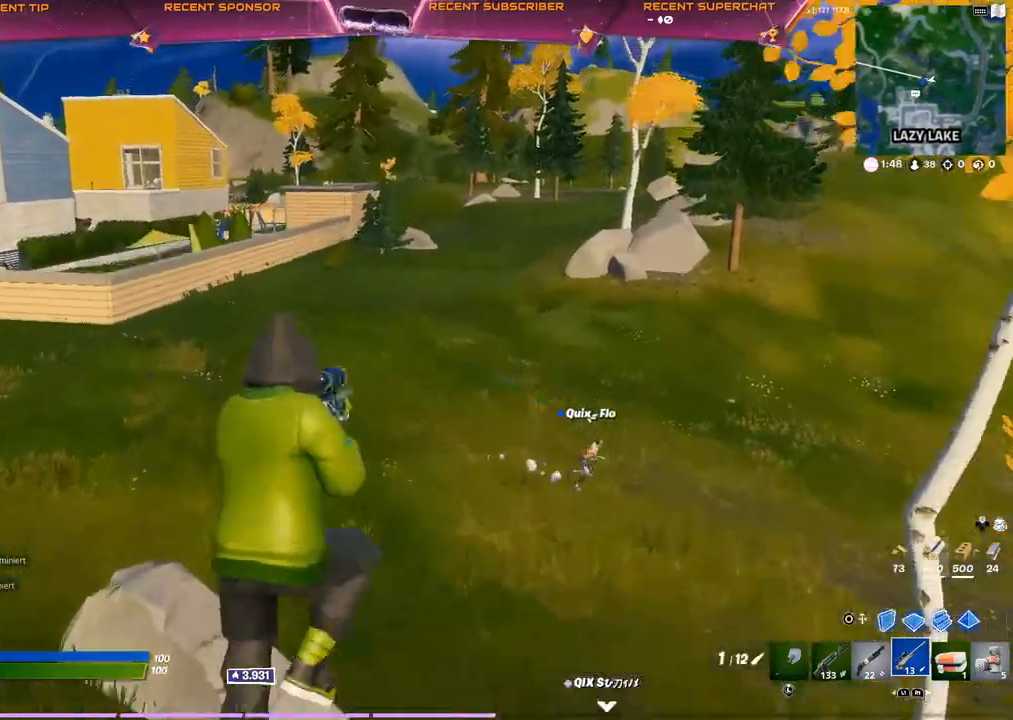
{"buttons": ["CROSS"], "left_stick": "up-right", "right_stick": "right", "events": [[400, "right_stick", "right"]]}
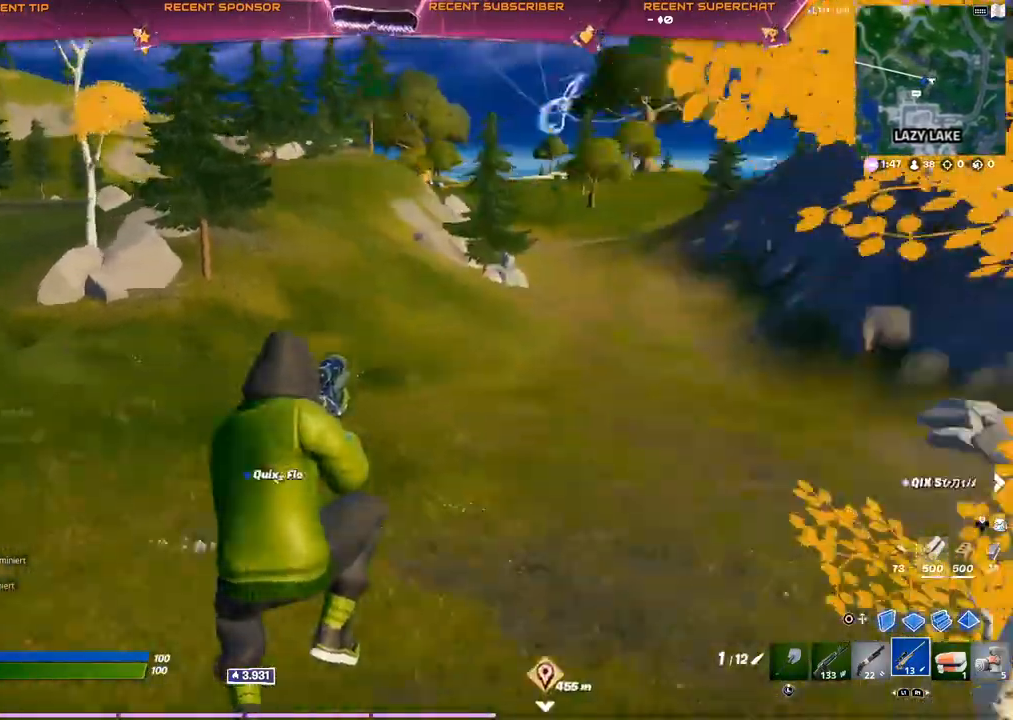
{"buttons": [], "left_stick": "up-right", "right_stick": "center", "events": [[67, "right_stick", "center"], [483, "CROSS", "up"]]}
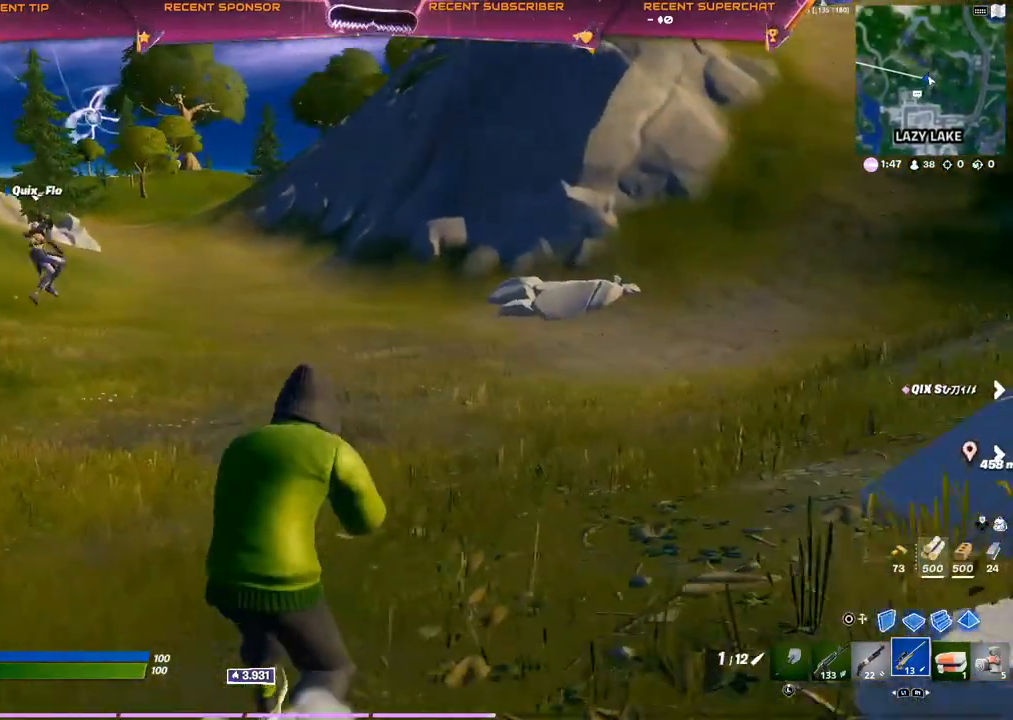
{"buttons": [], "left_stick": "up", "right_stick": "center", "events": [[217, "left_stick", "up"]]}
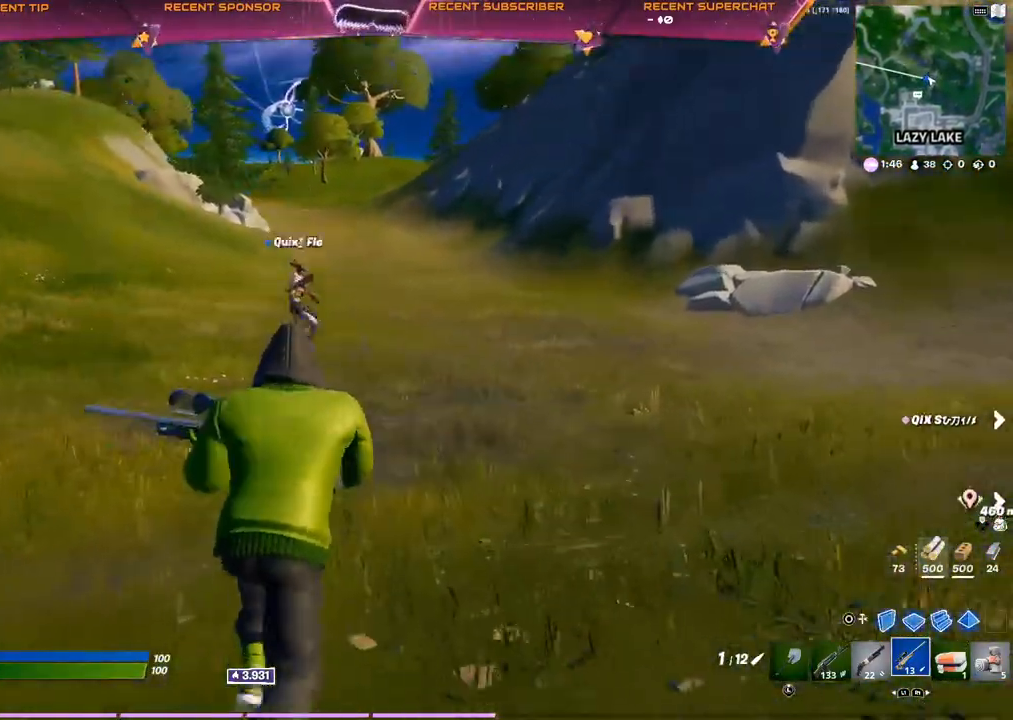
{"buttons": [], "left_stick": "up", "right_stick": "center", "events": []}
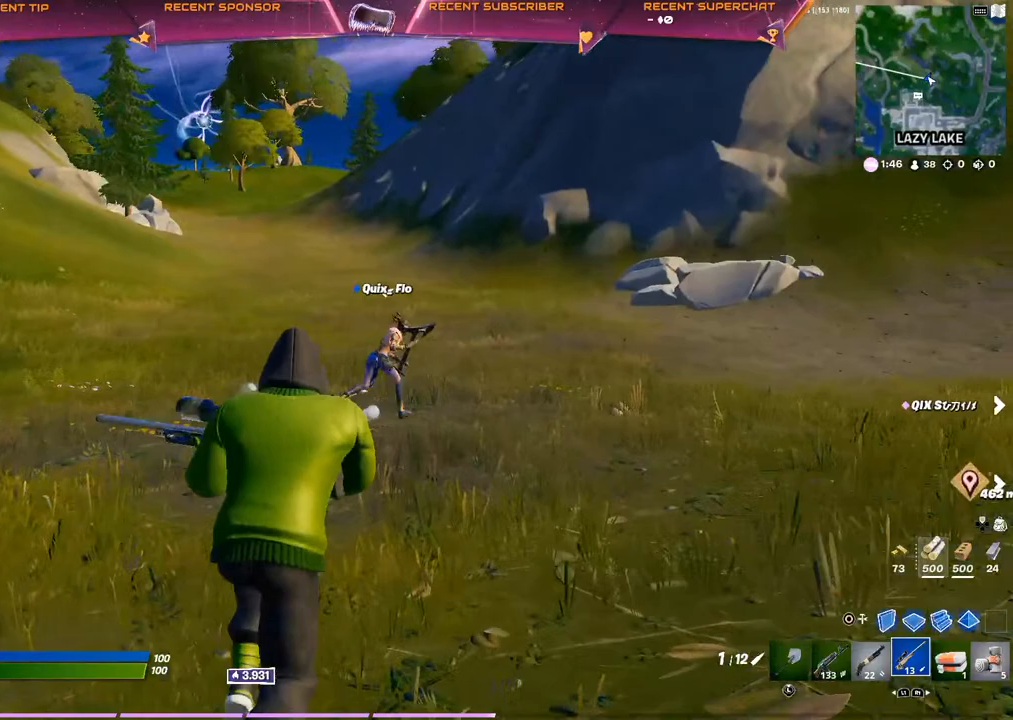
{"buttons": [], "left_stick": "up", "right_stick": "center", "events": []}
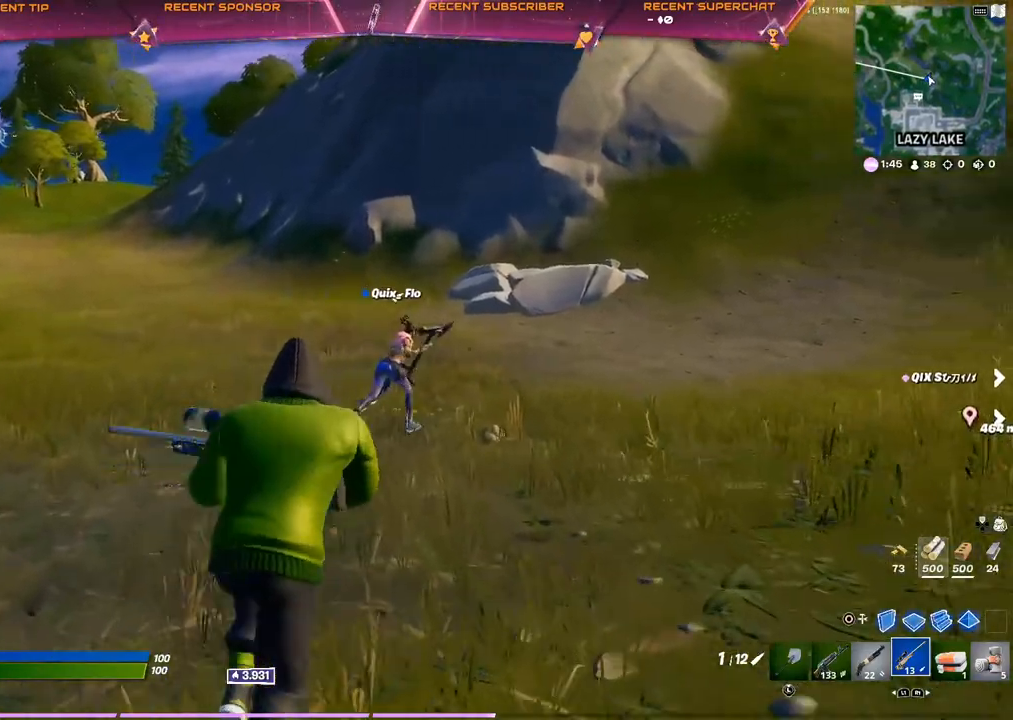
{"buttons": [], "left_stick": "up", "right_stick": "center", "events": []}
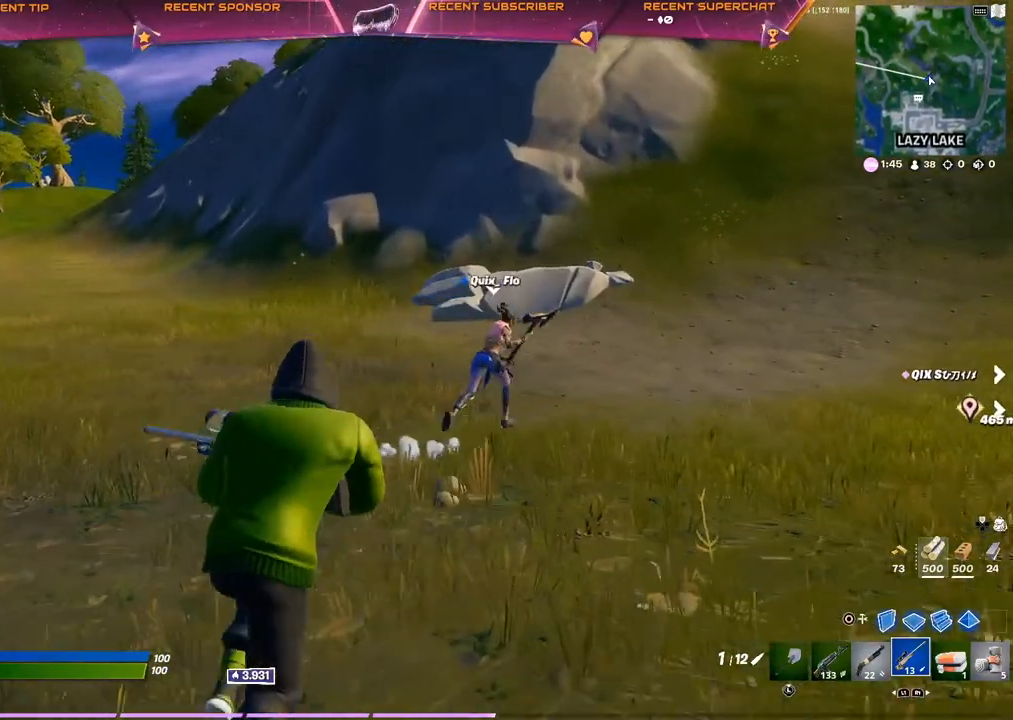
{"buttons": [], "left_stick": "up", "right_stick": "center", "events": []}
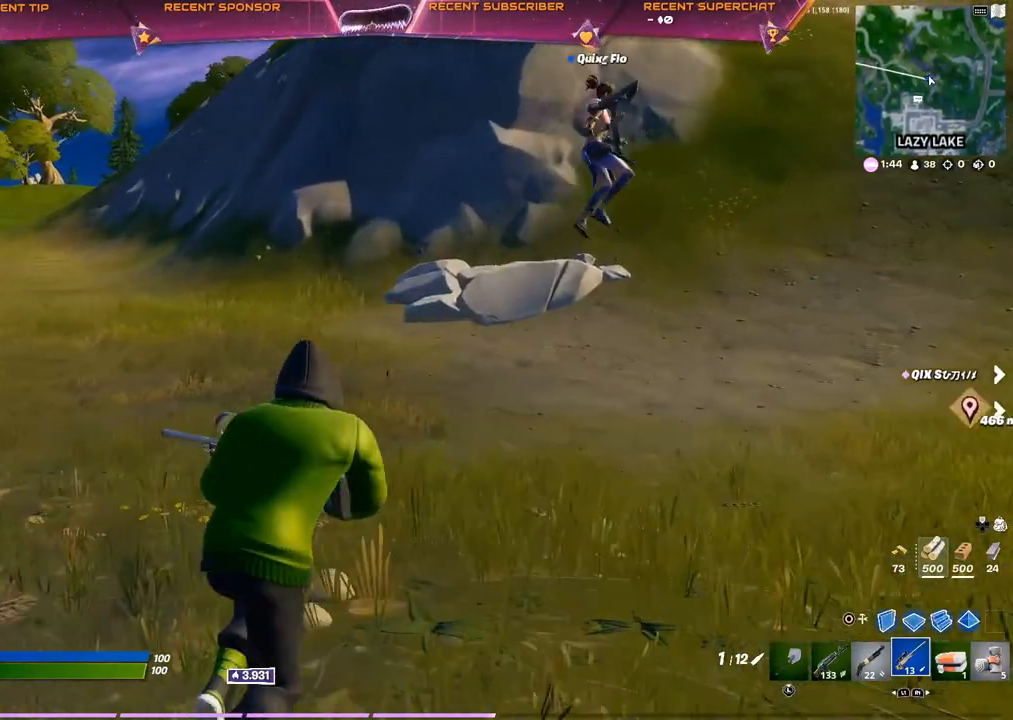
{"buttons": [], "left_stick": "up", "right_stick": "center", "events": []}
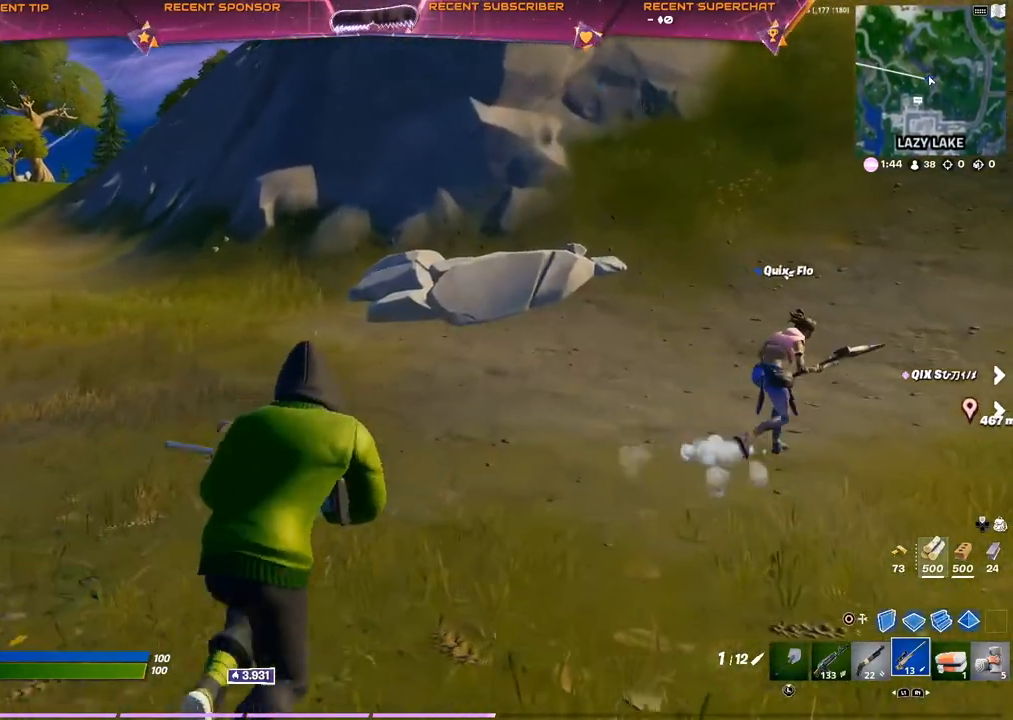
{"buttons": [], "left_stick": "up", "right_stick": "center", "events": []}
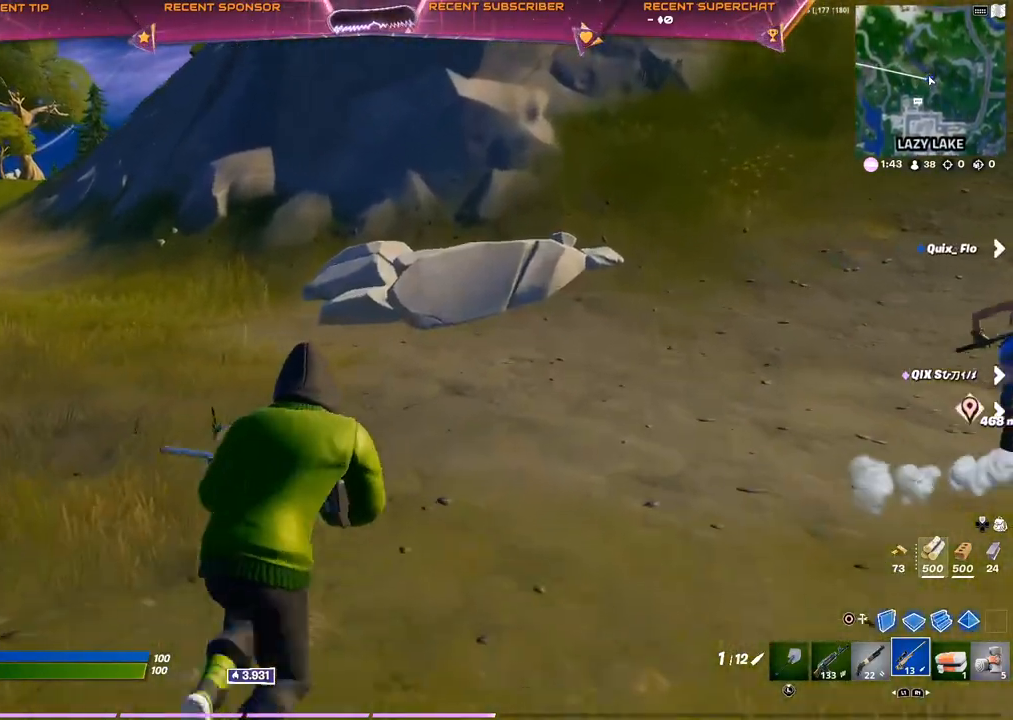
{"buttons": [], "left_stick": "up", "right_stick": "center", "events": []}
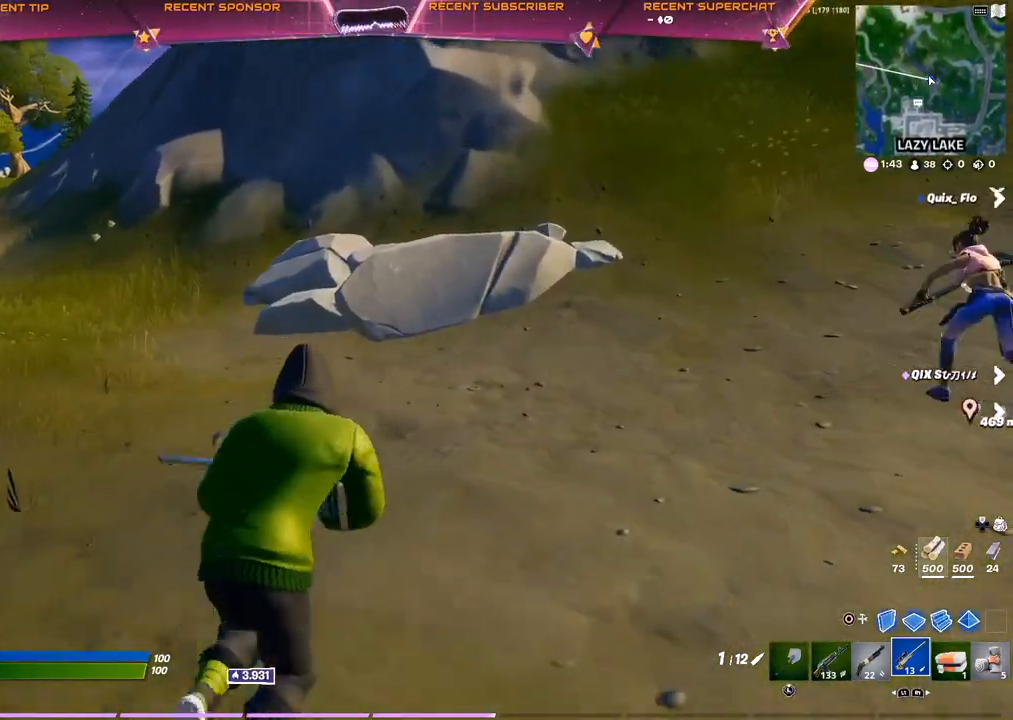
{"buttons": [], "left_stick": "up", "right_stick": "center", "events": []}
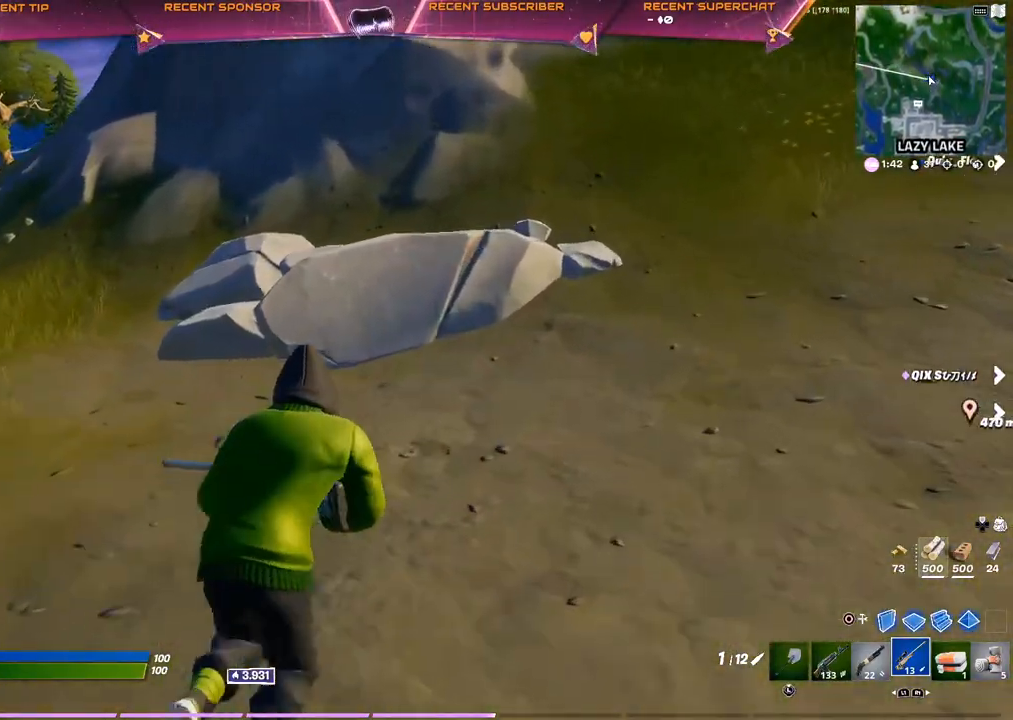
{"buttons": [], "left_stick": "up", "right_stick": "center", "events": []}
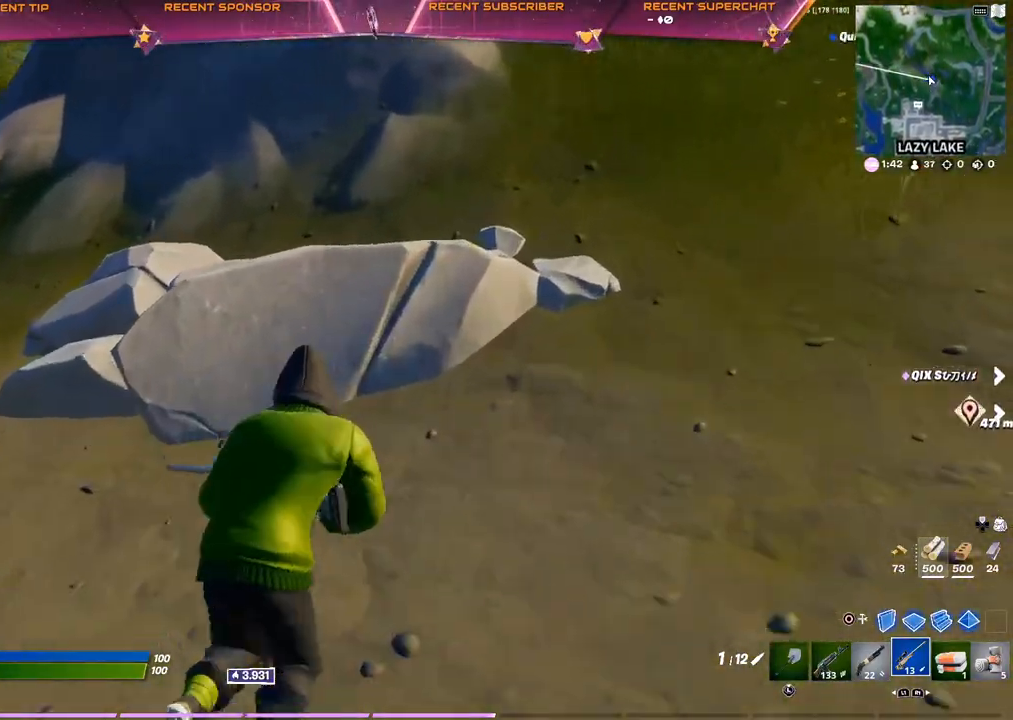
{"buttons": [], "left_stick": "up", "right_stick": "up", "events": [[150, "right_stick", "right"], [283, "right_stick", "center"], [433, "right_stick", "up"]]}
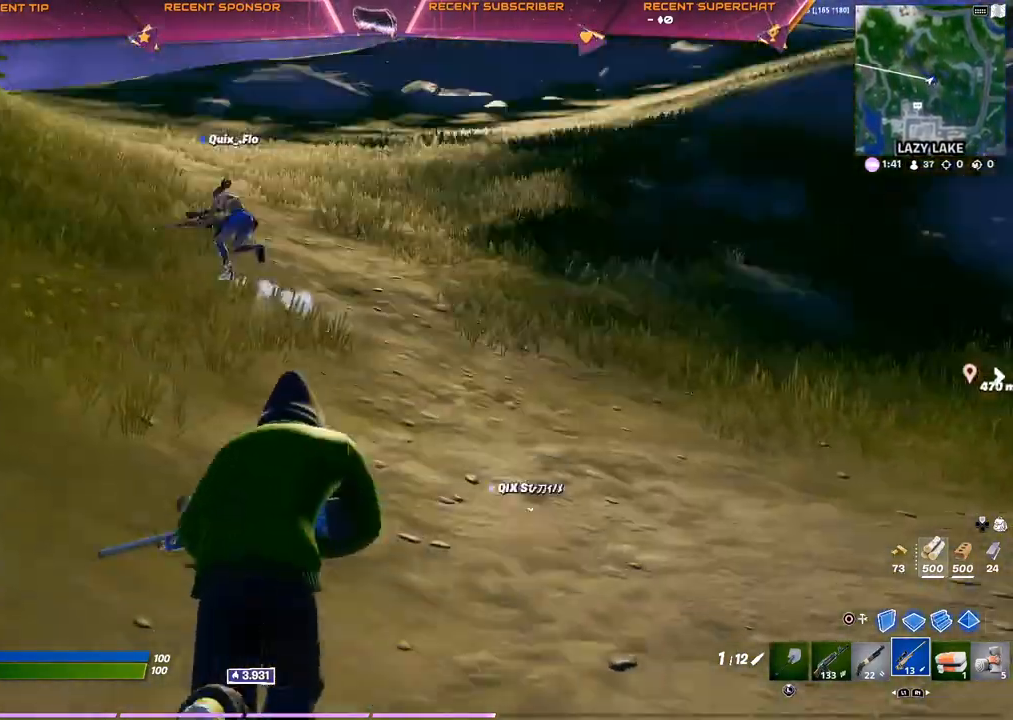
{"buttons": [], "left_stick": "up", "right_stick": "center", "events": [[83, "right_stick", "center"]]}
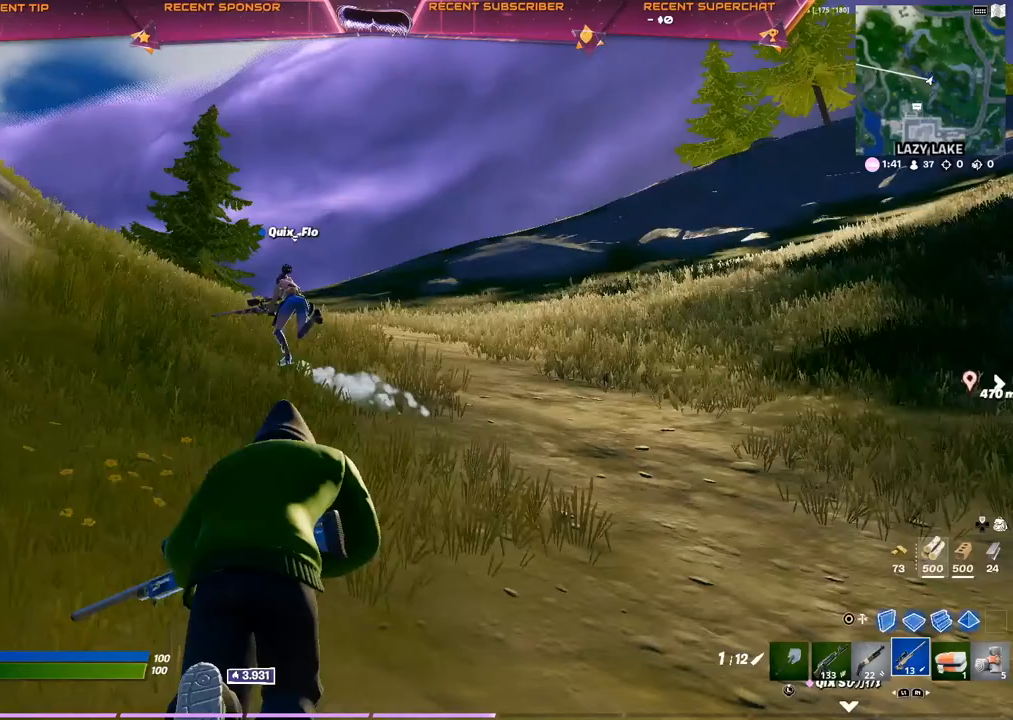
{"buttons": [], "left_stick": "up", "right_stick": "center", "events": []}